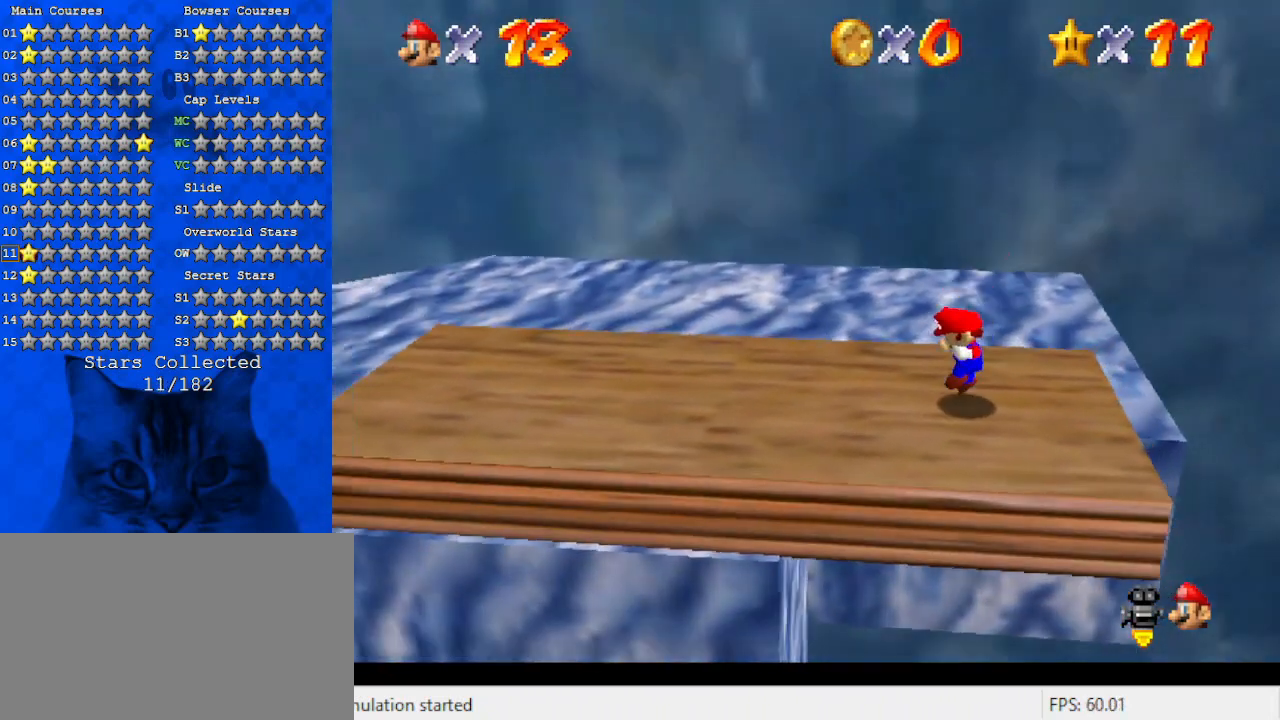
Gameplay with keyboard; each line is a JSON object with the keys held at the frame after it. "events" lists presses ("down") and releases ("up") of "a", "c", "ctrl", "d", "down", "left", "return", "right", "s", "shift", "up", "w", "x" and "y" between this image and that frame as [ms after this image, input, new state], when the widget could be followed in between. No other keys are recorded. Mouse input is not recorded.
{"keys": [], "events": []}
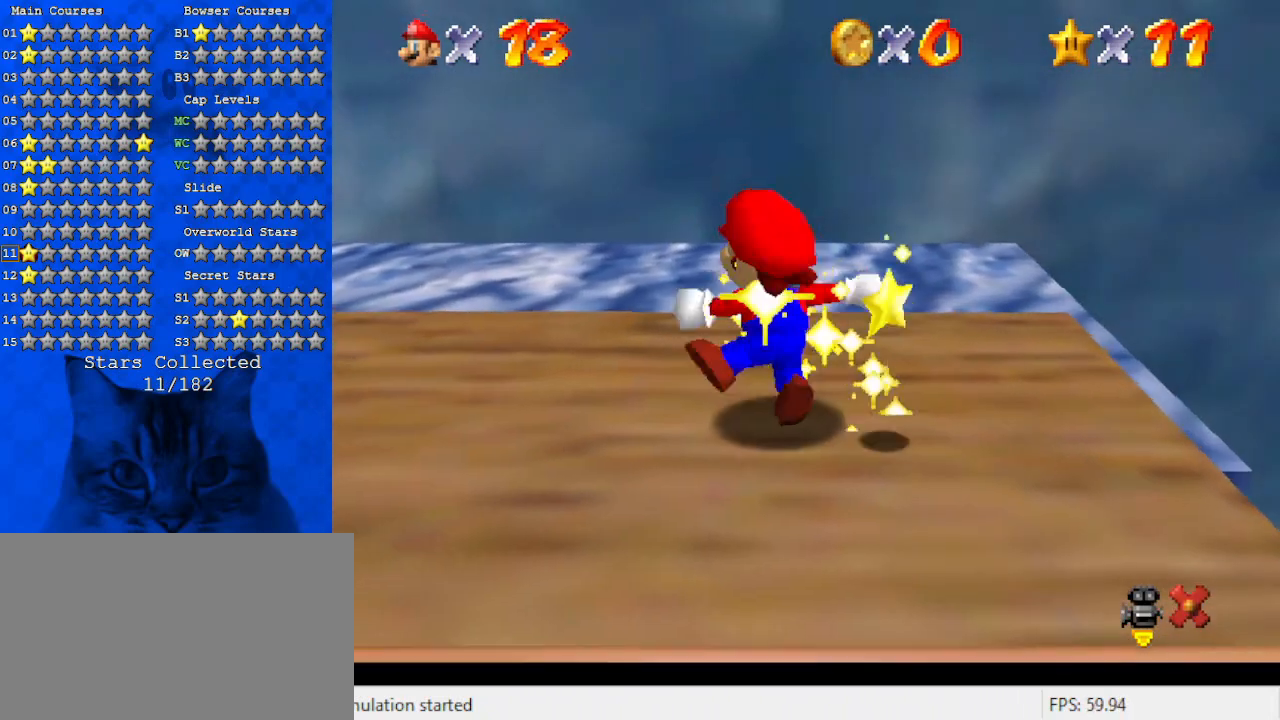
{"keys": [], "events": []}
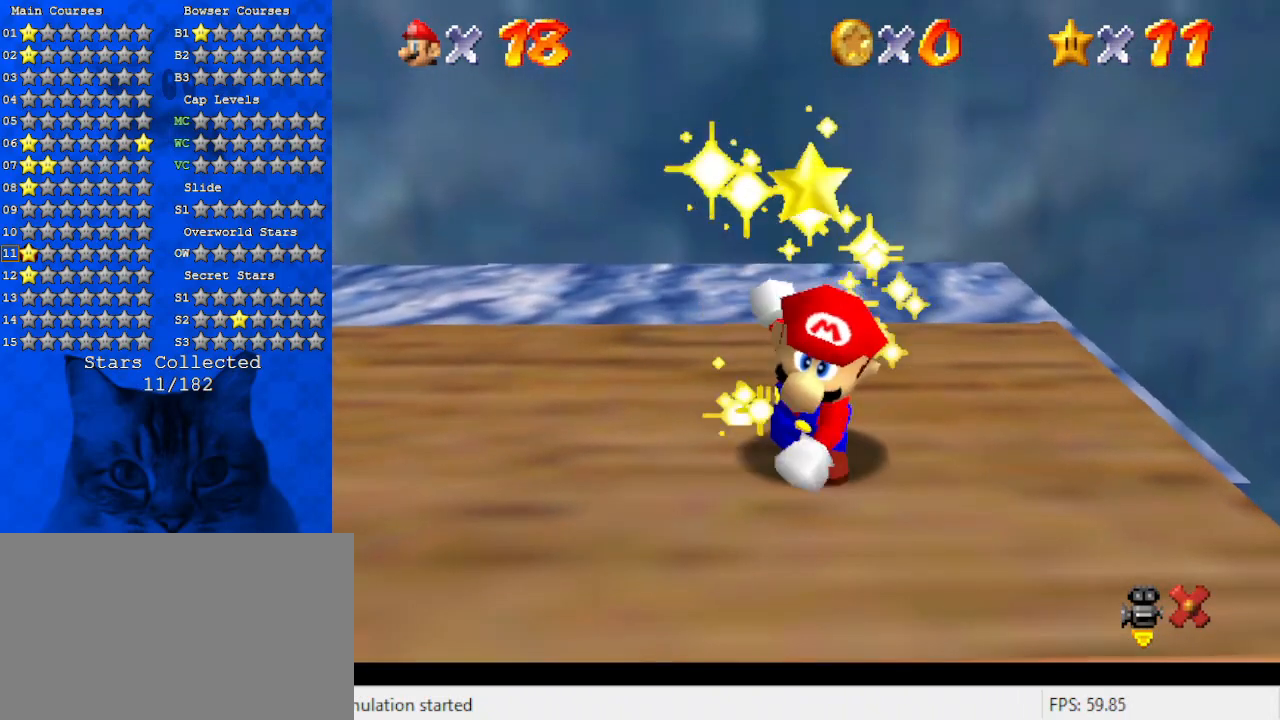
{"keys": [], "events": []}
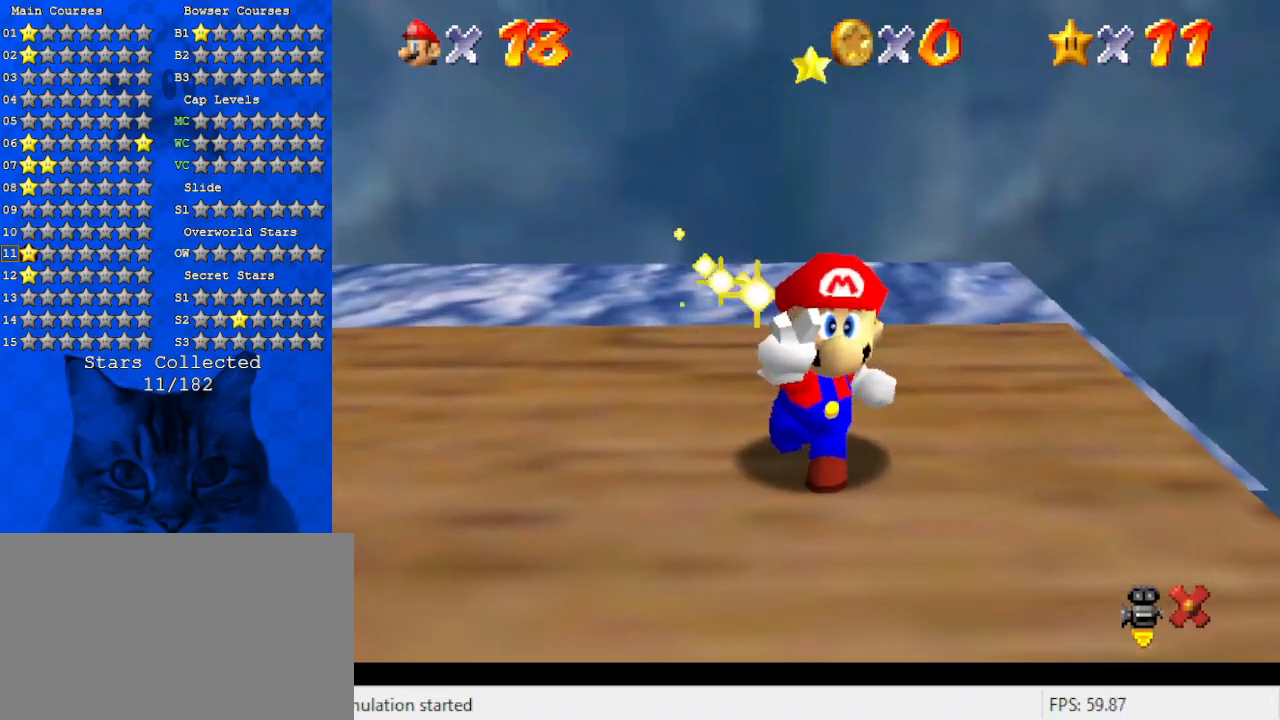
{"keys": [], "events": []}
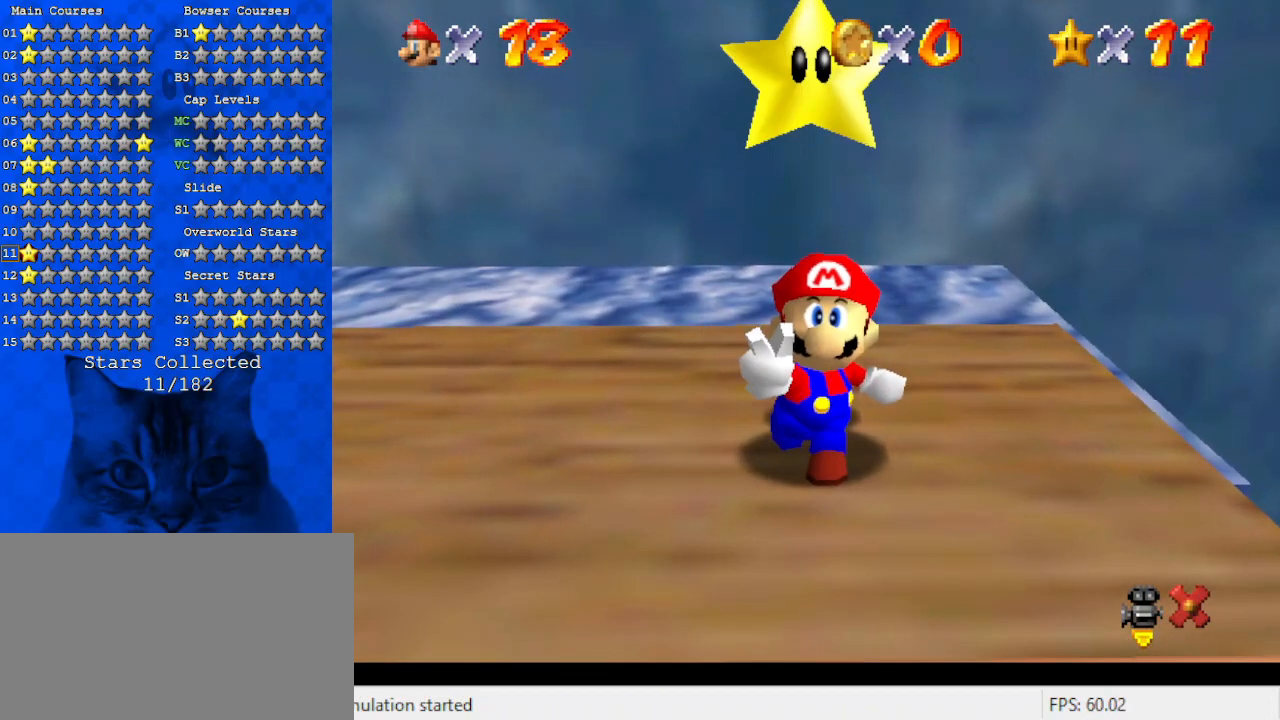
{"keys": [], "events": []}
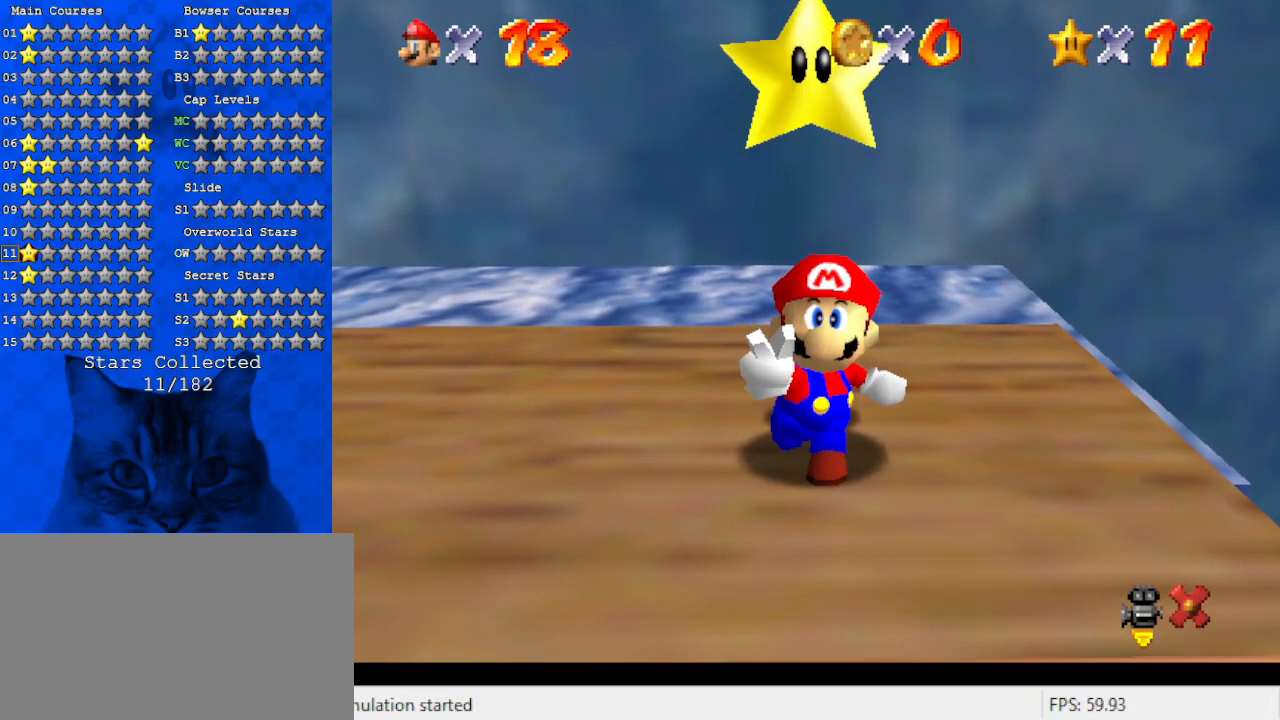
{"keys": [], "events": []}
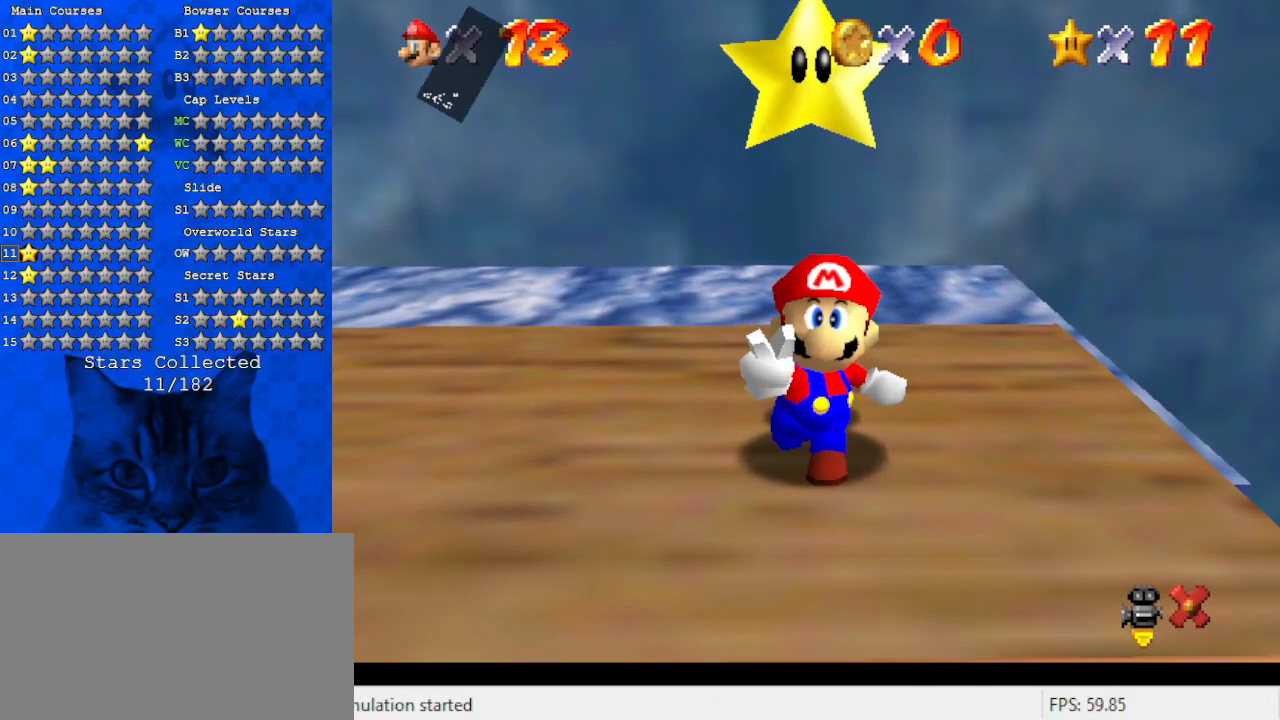
{"keys": [], "events": []}
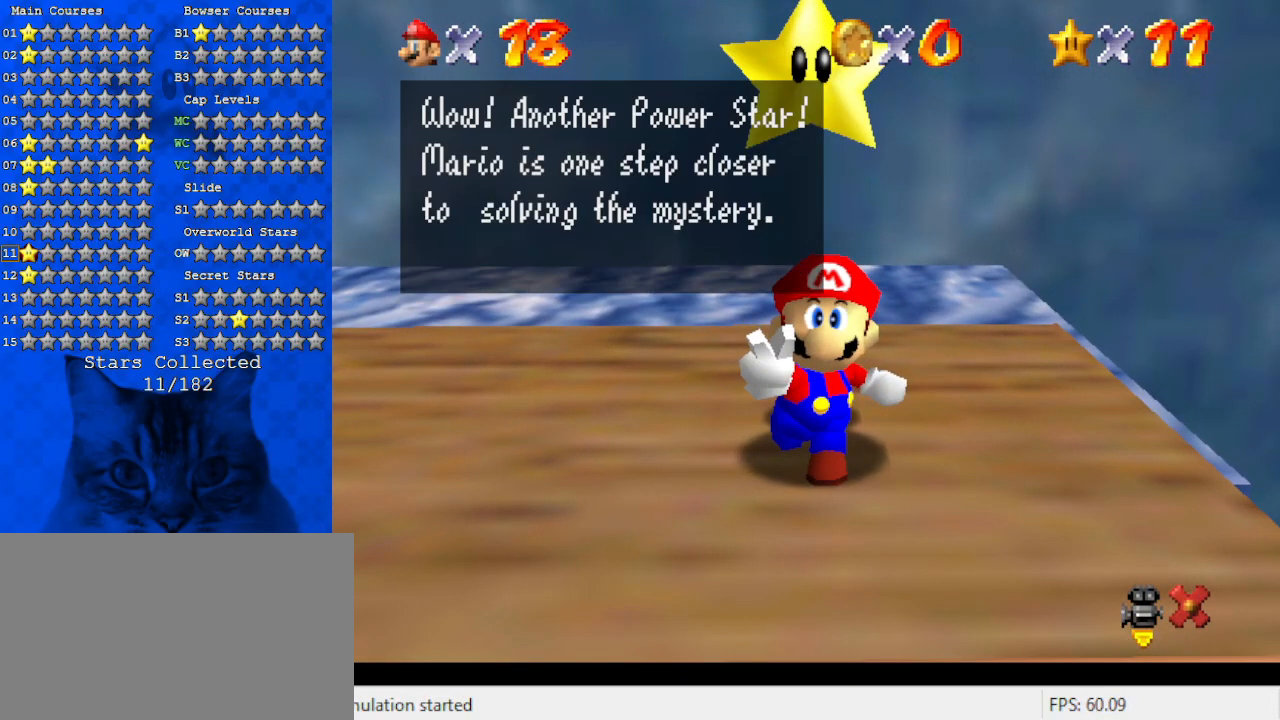
{"keys": ["shift"], "events": [[67, "shift", "down"], [267, "shift", "up"], [434, "shift", "down"]]}
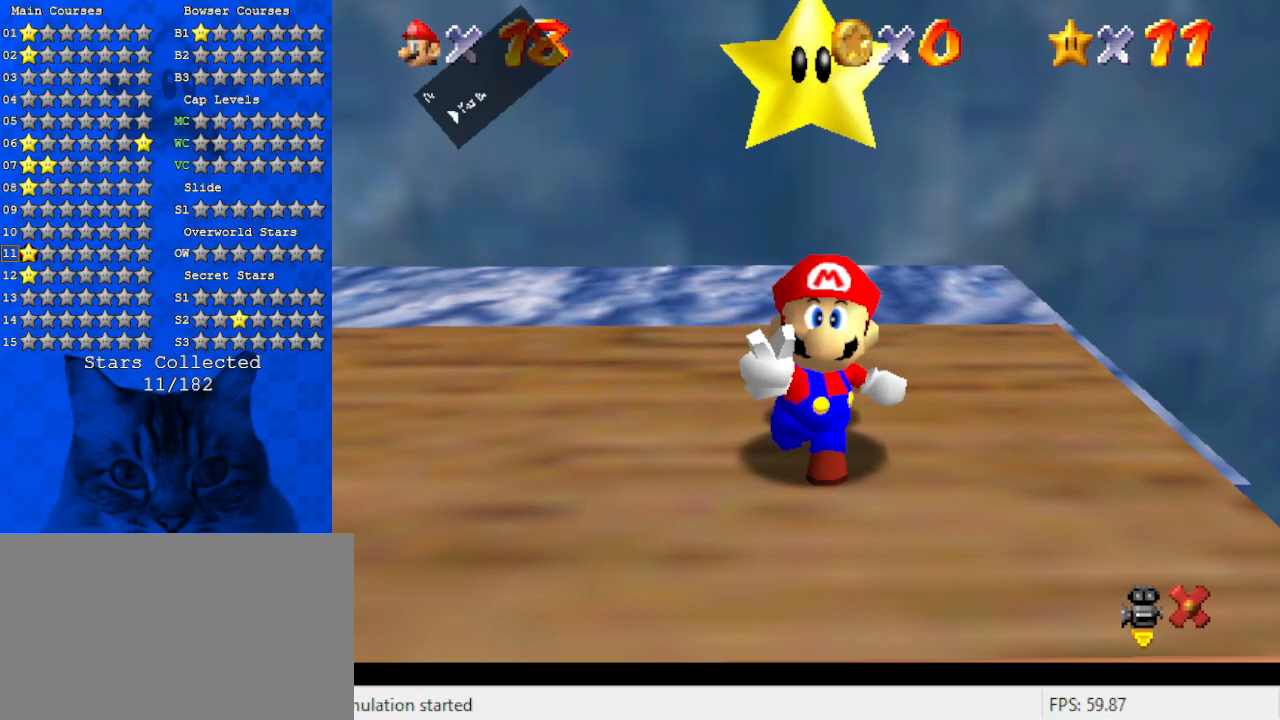
{"keys": [], "events": [[134, "shift", "up"]]}
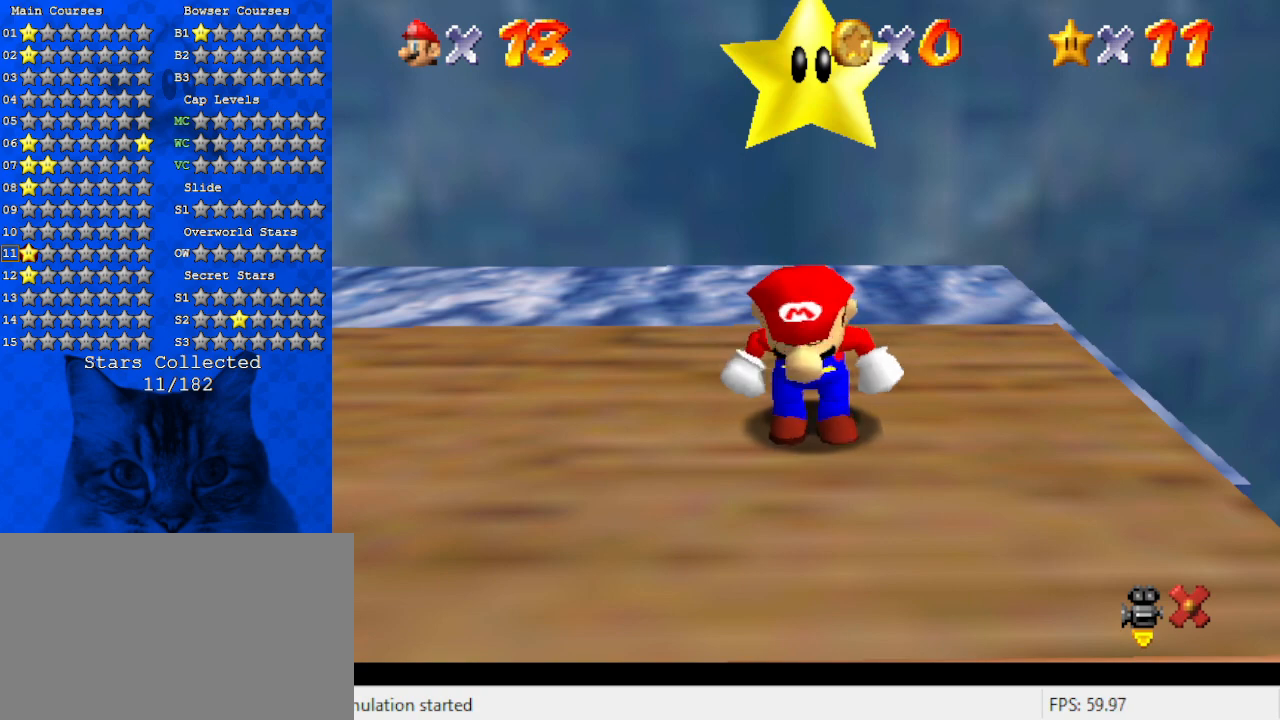
{"keys": ["d"], "events": [[467, "d", "down"]]}
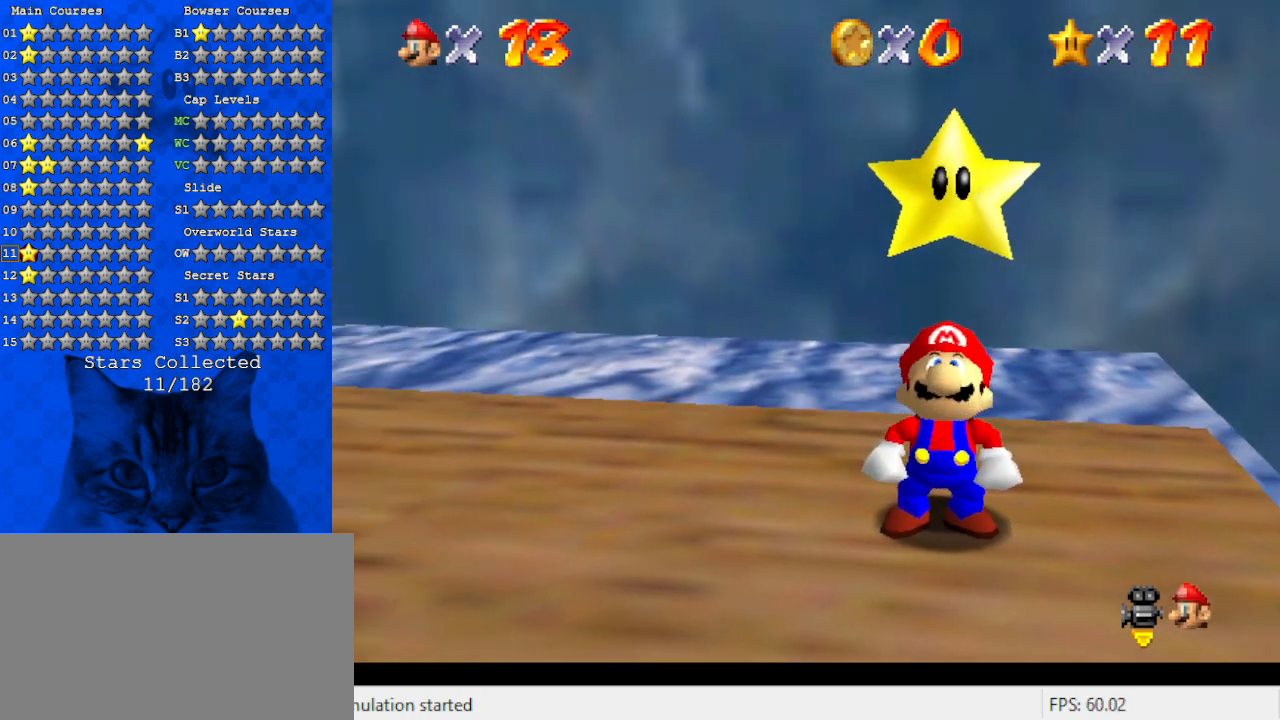
{"keys": [], "events": [[167, "d", "up"]]}
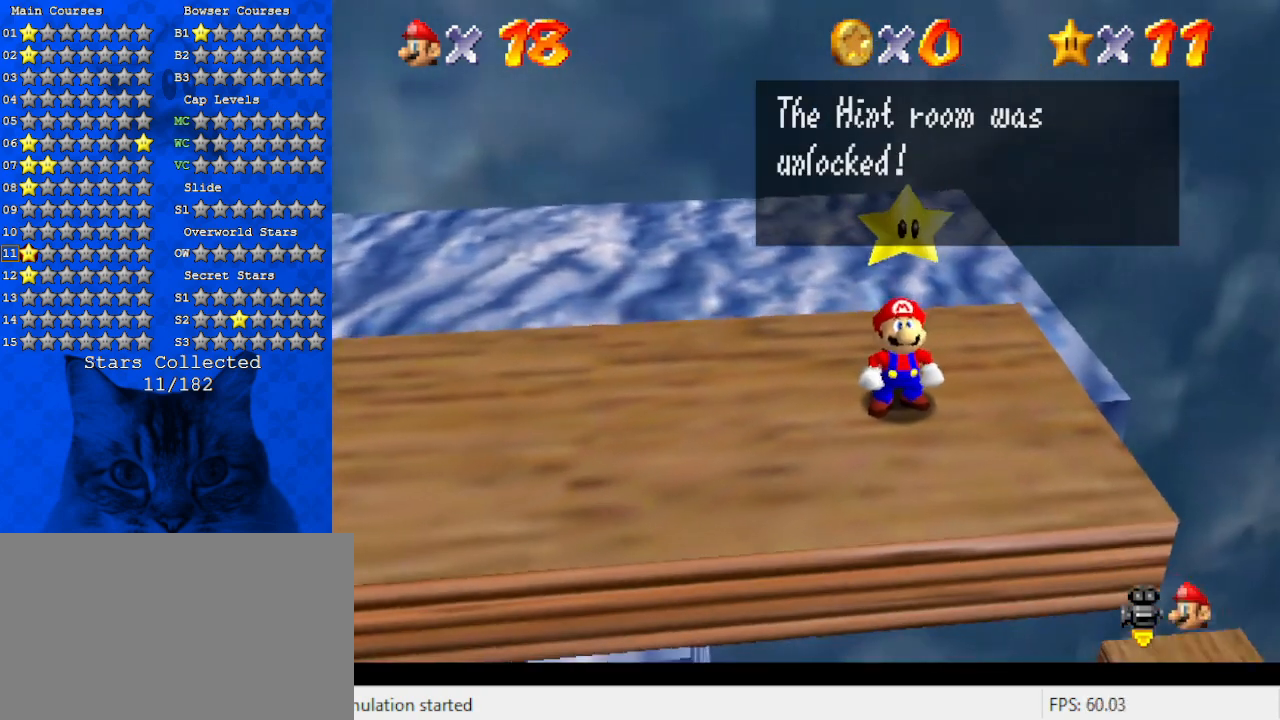
{"keys": ["d"], "events": [[400, "d", "down"]]}
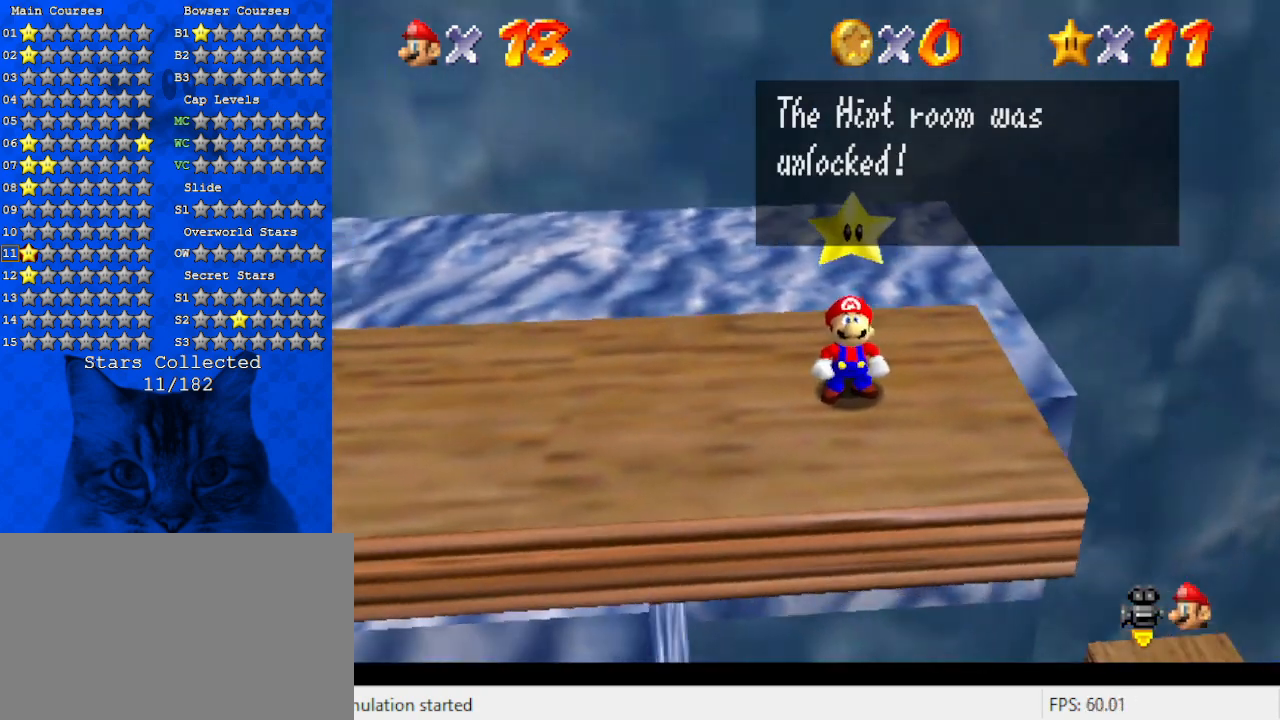
{"keys": [], "events": [[100, "d", "up"], [234, "d", "down"], [400, "d", "up"]]}
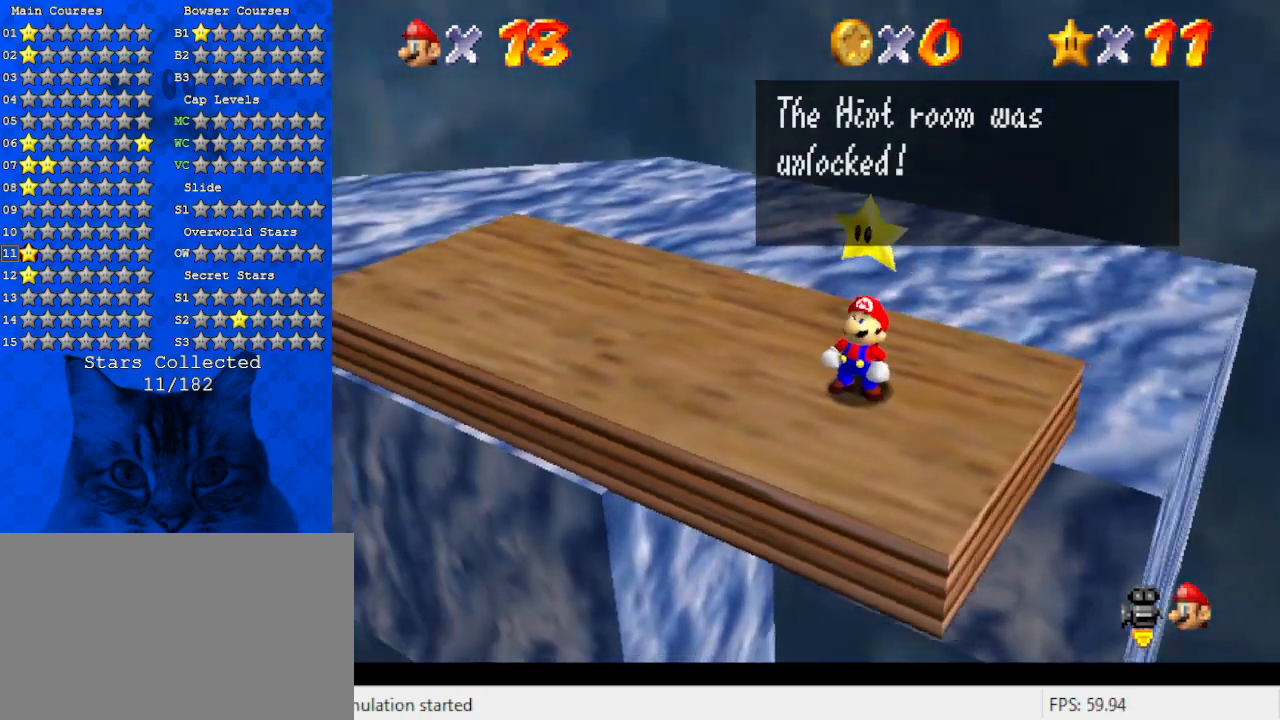
{"keys": [], "events": []}
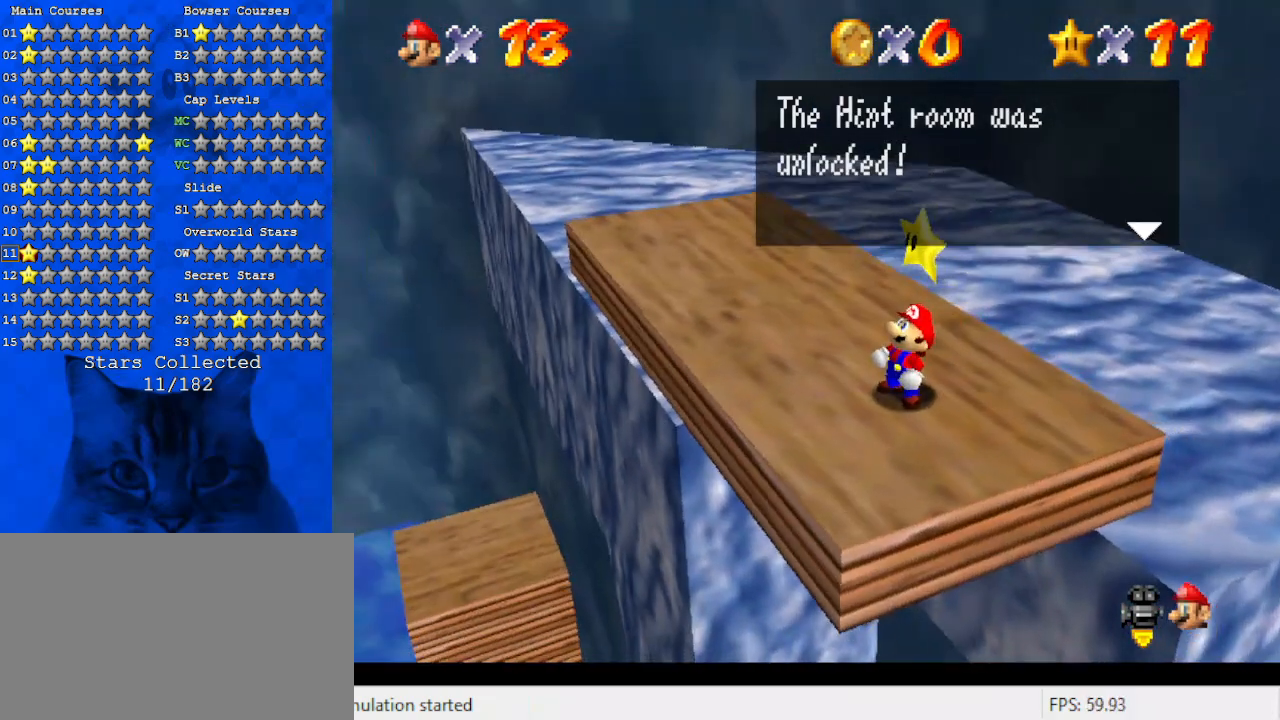
{"keys": [], "events": []}
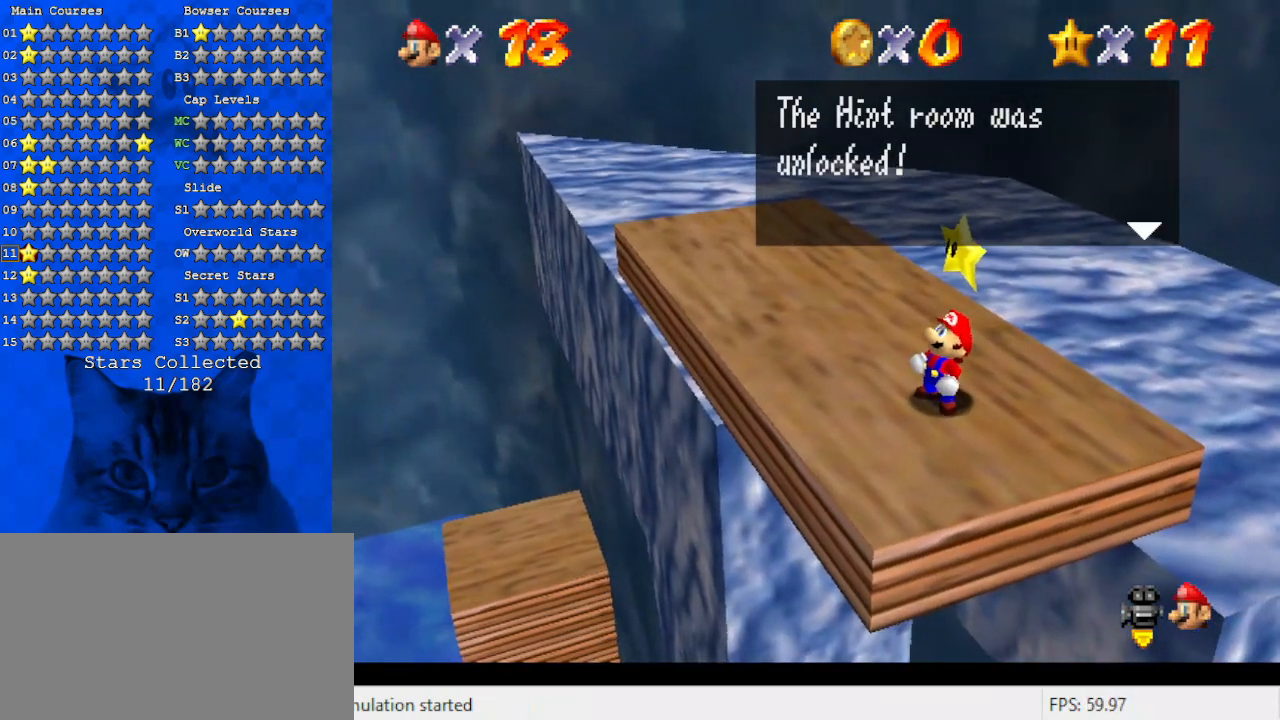
{"keys": [], "events": [[234, "shift", "down"], [367, "shift", "up"]]}
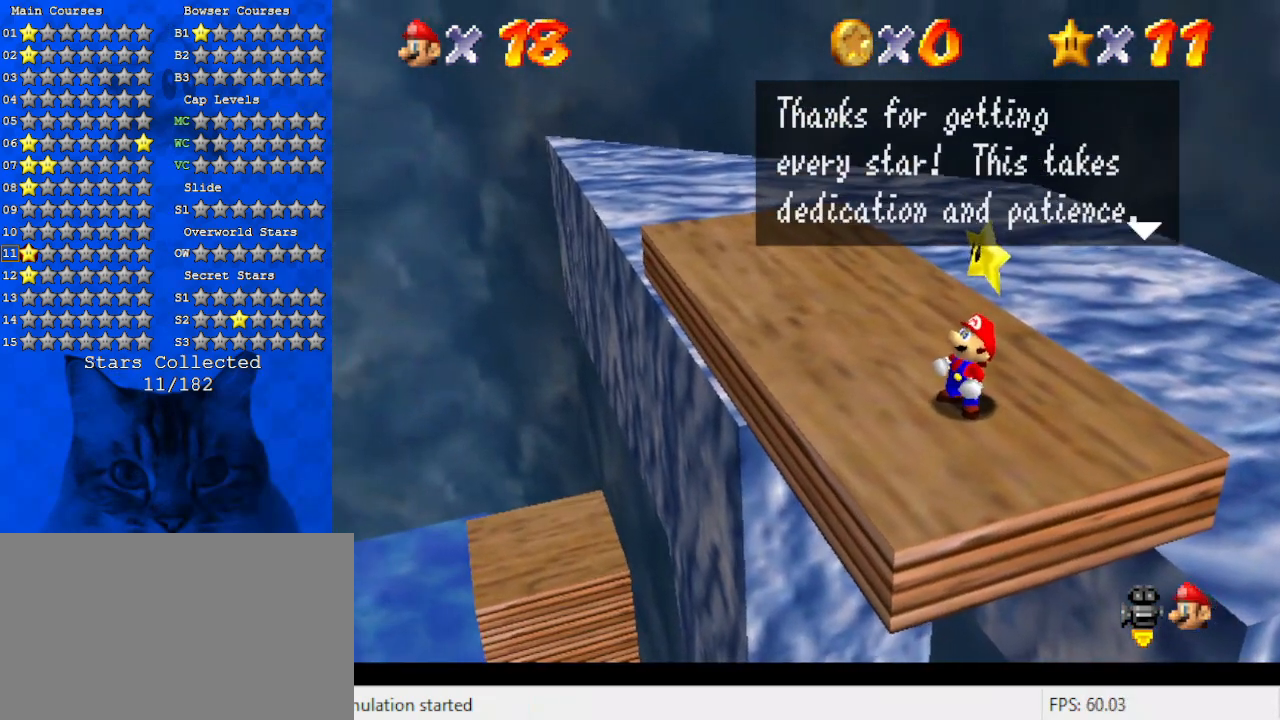
{"keys": [], "events": []}
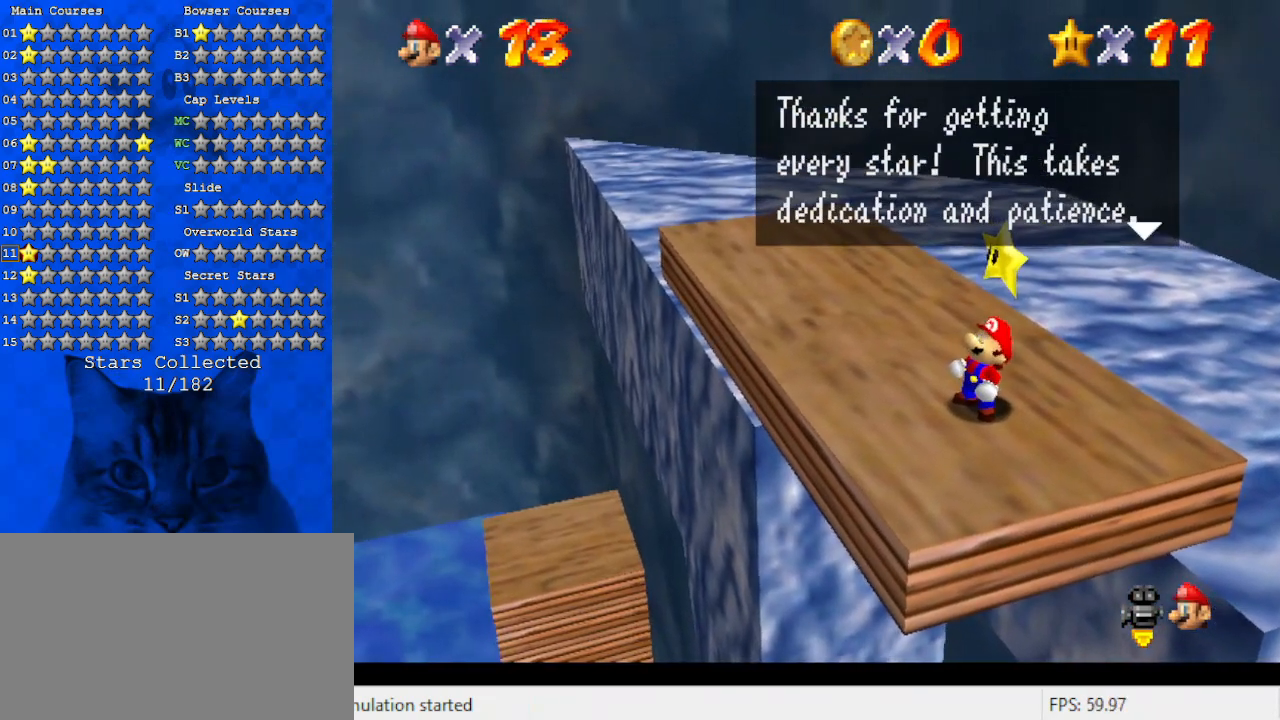
{"keys": [], "events": []}
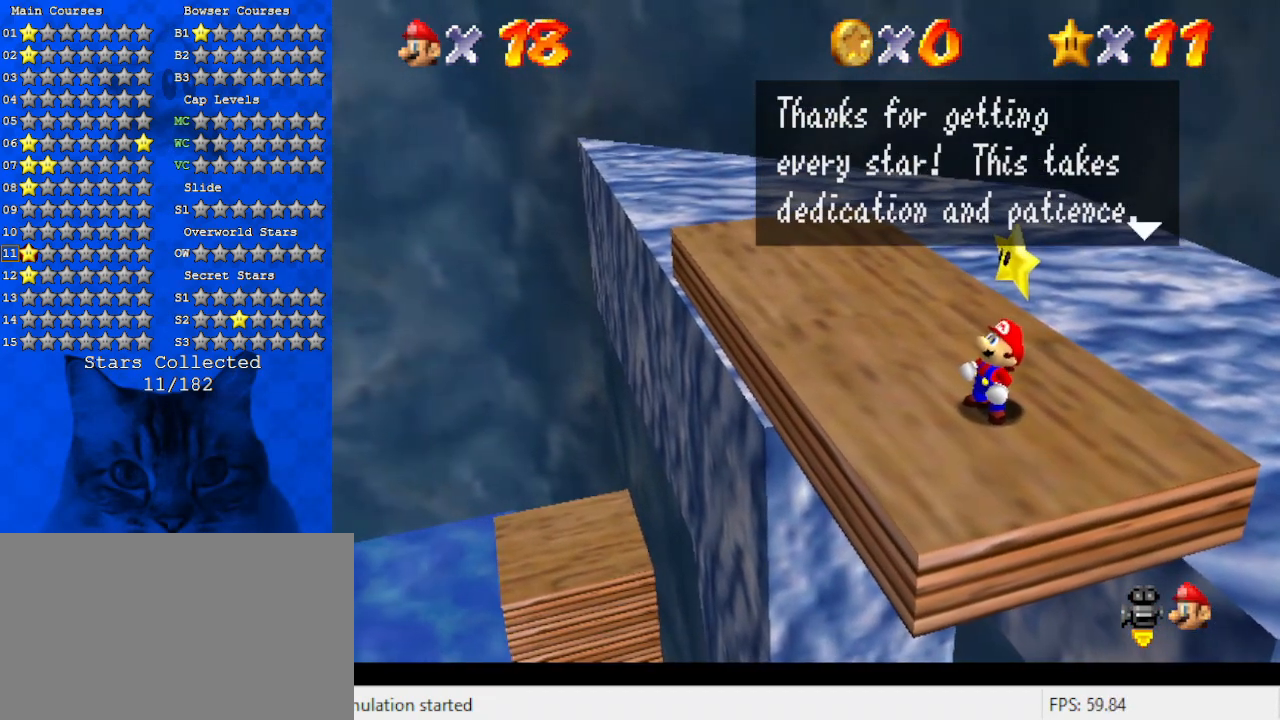
{"keys": [], "events": []}
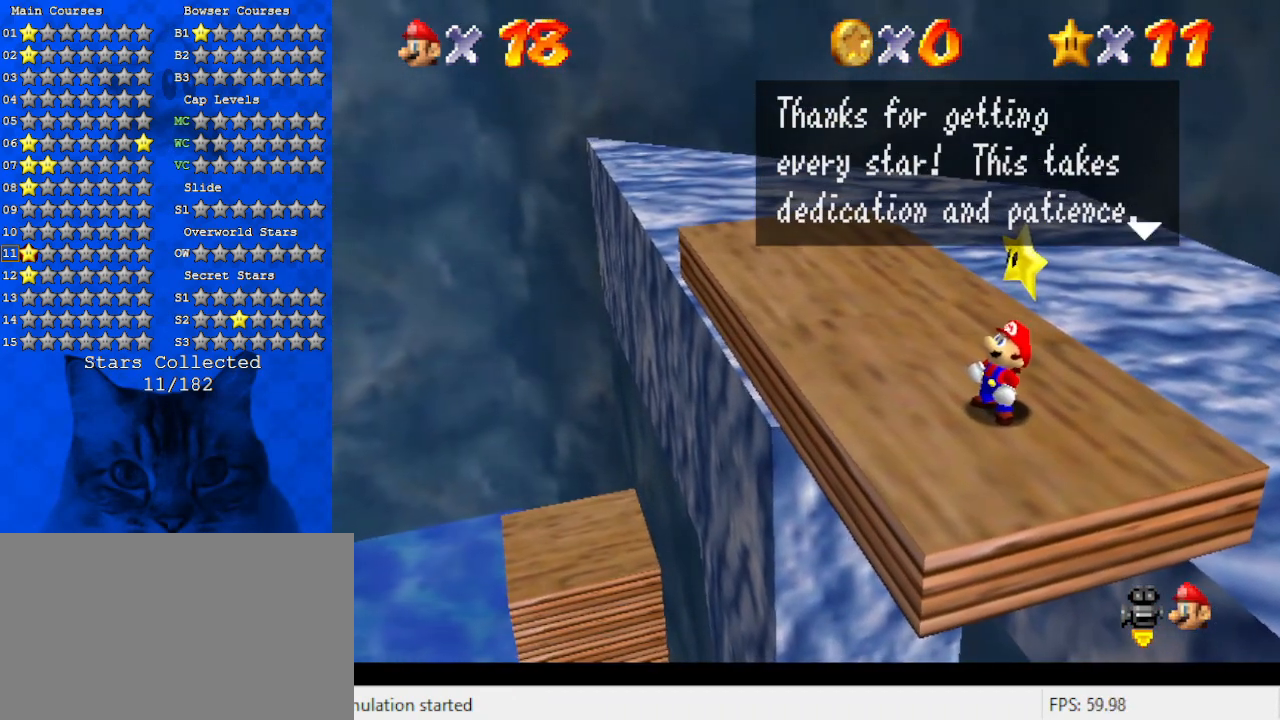
{"keys": [], "events": []}
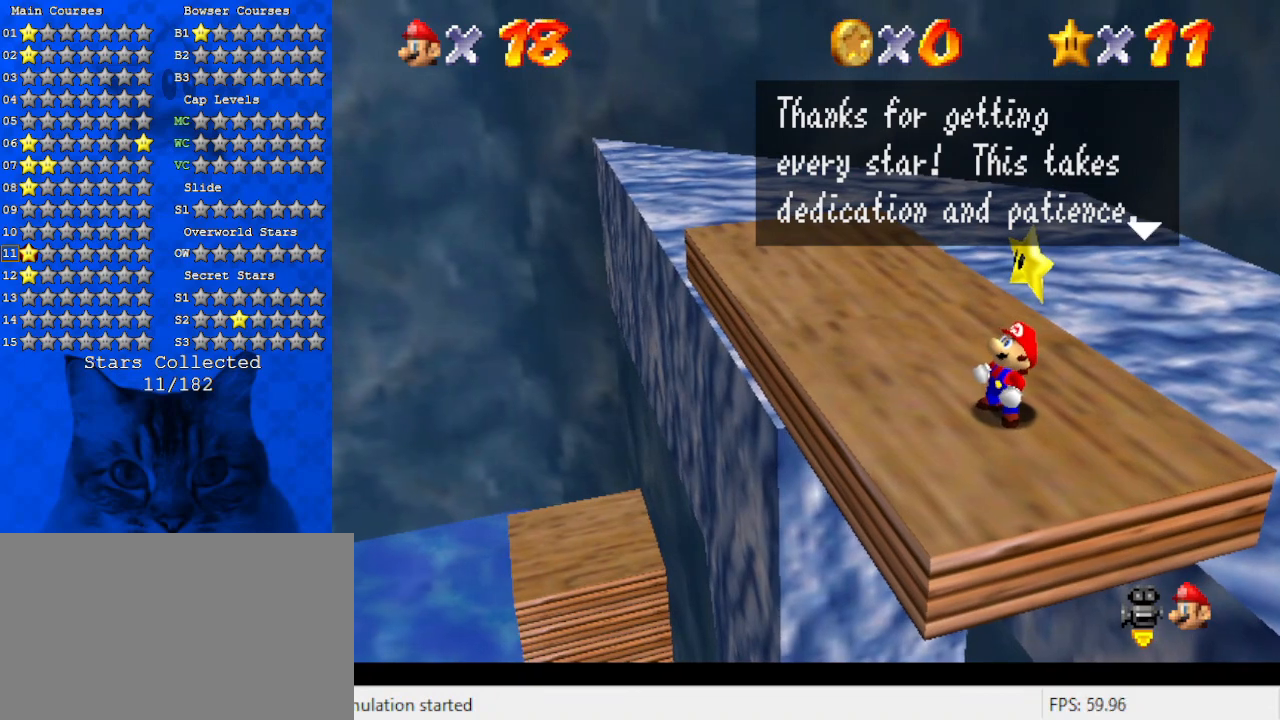
{"keys": [], "events": []}
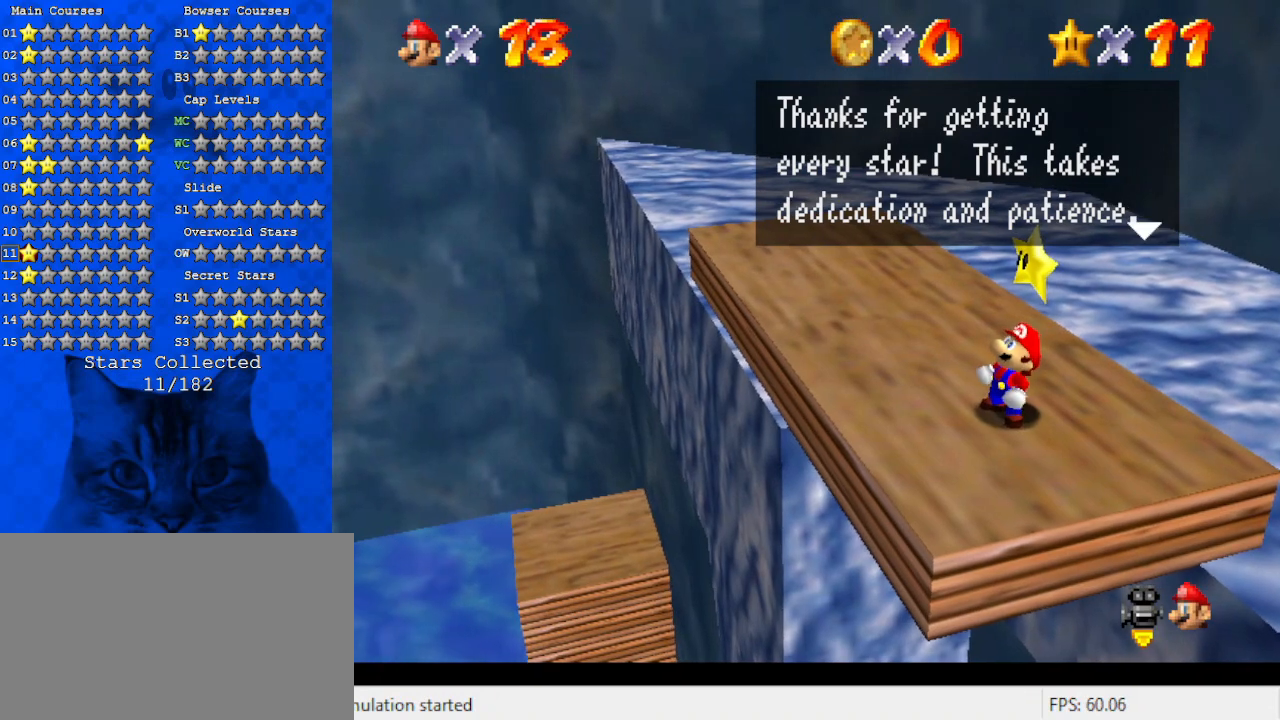
{"keys": [], "events": [[200, "shift", "down"], [434, "shift", "up"]]}
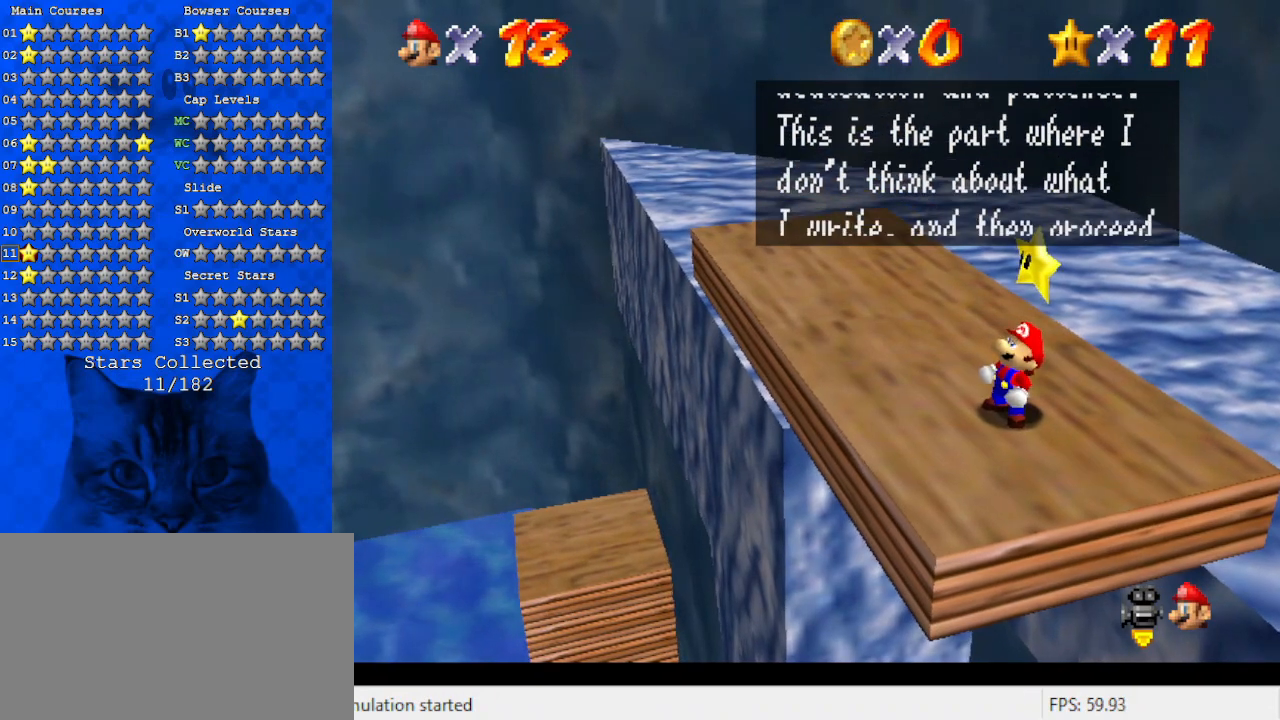
{"keys": [], "events": []}
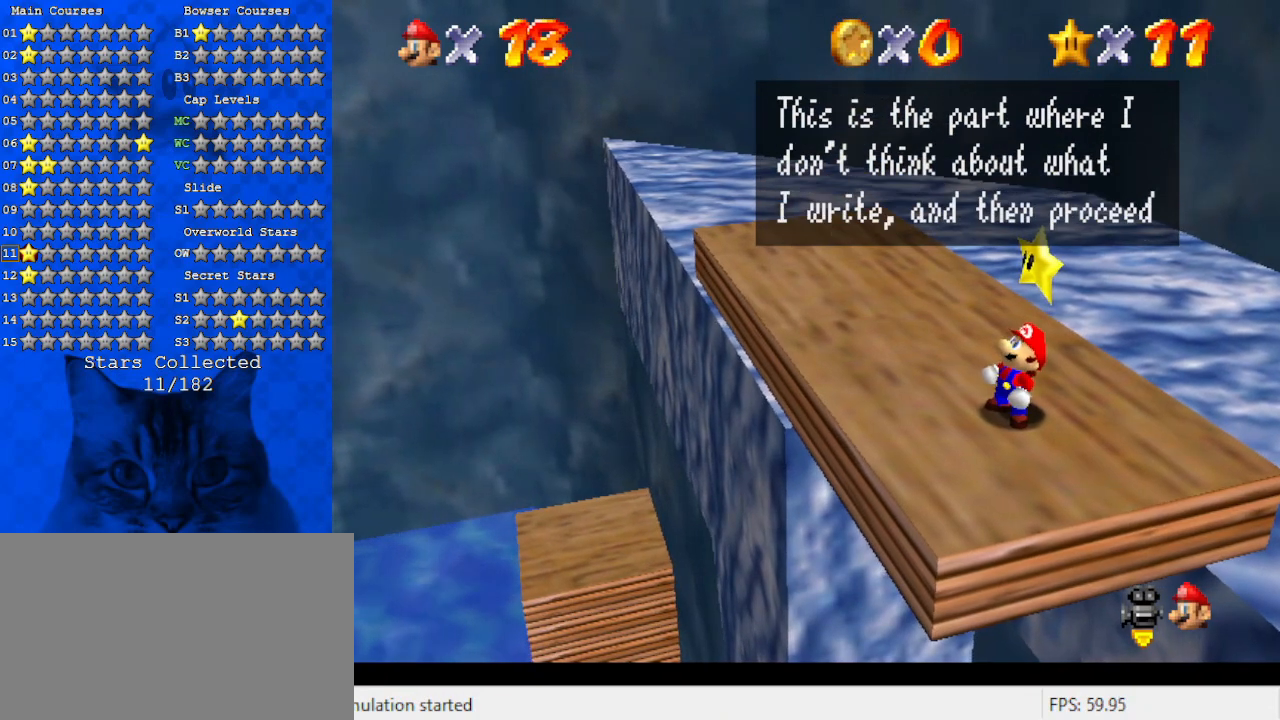
{"keys": [], "events": []}
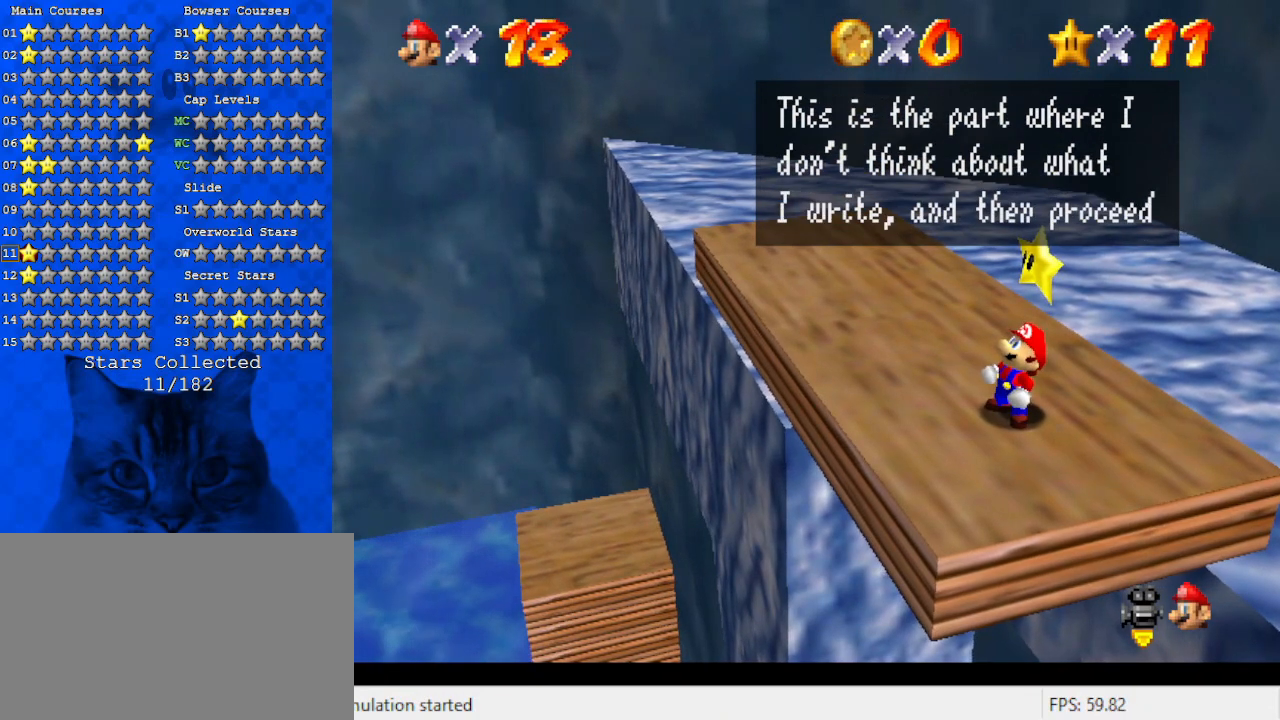
{"keys": [], "events": []}
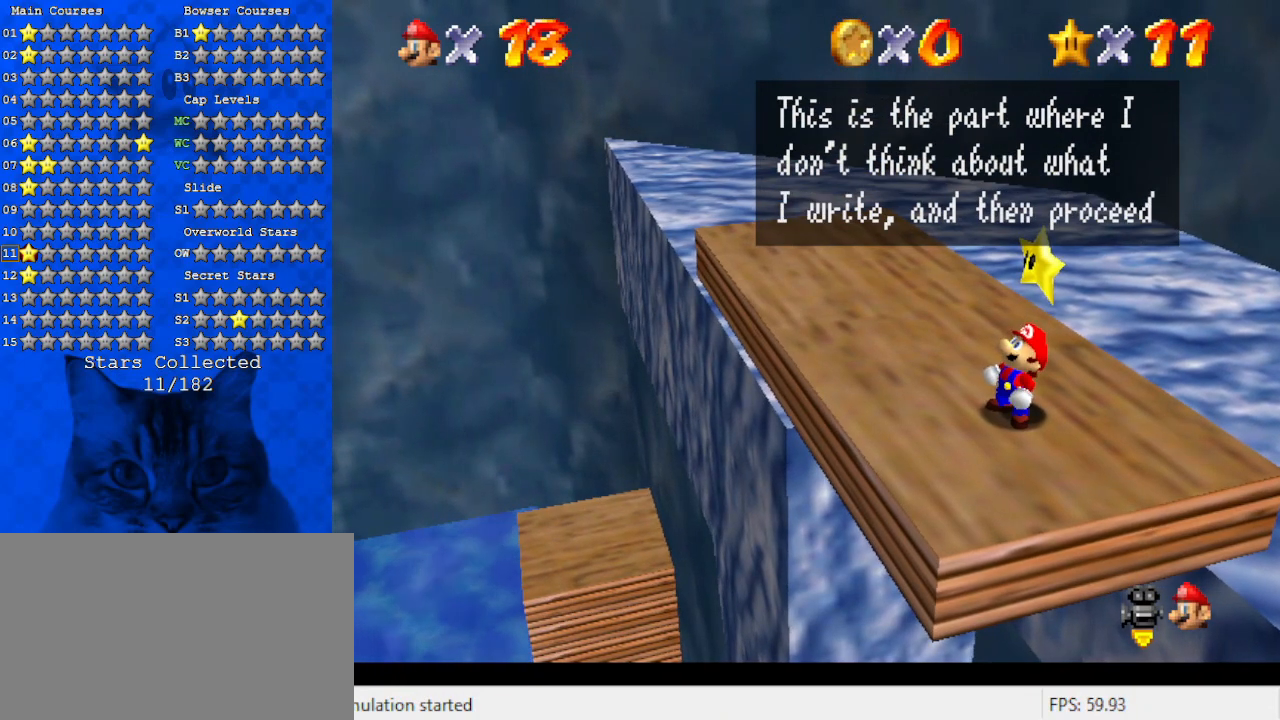
{"keys": [], "events": []}
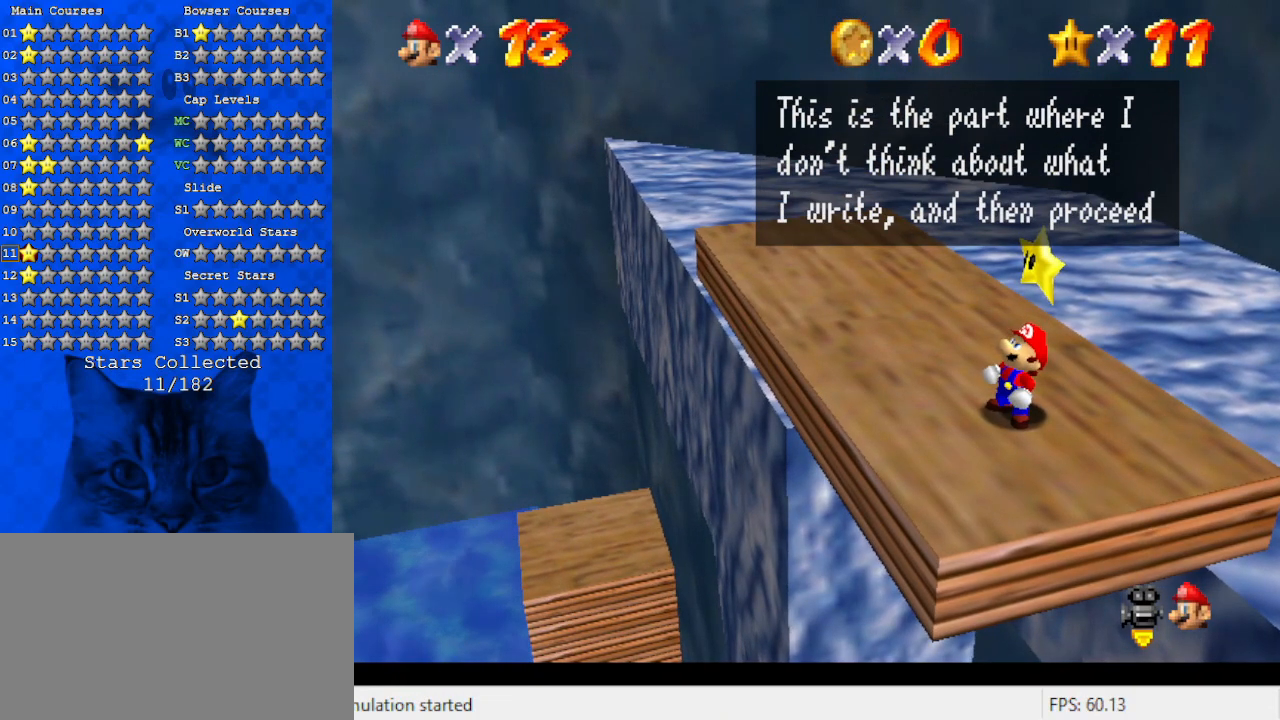
{"keys": [], "events": []}
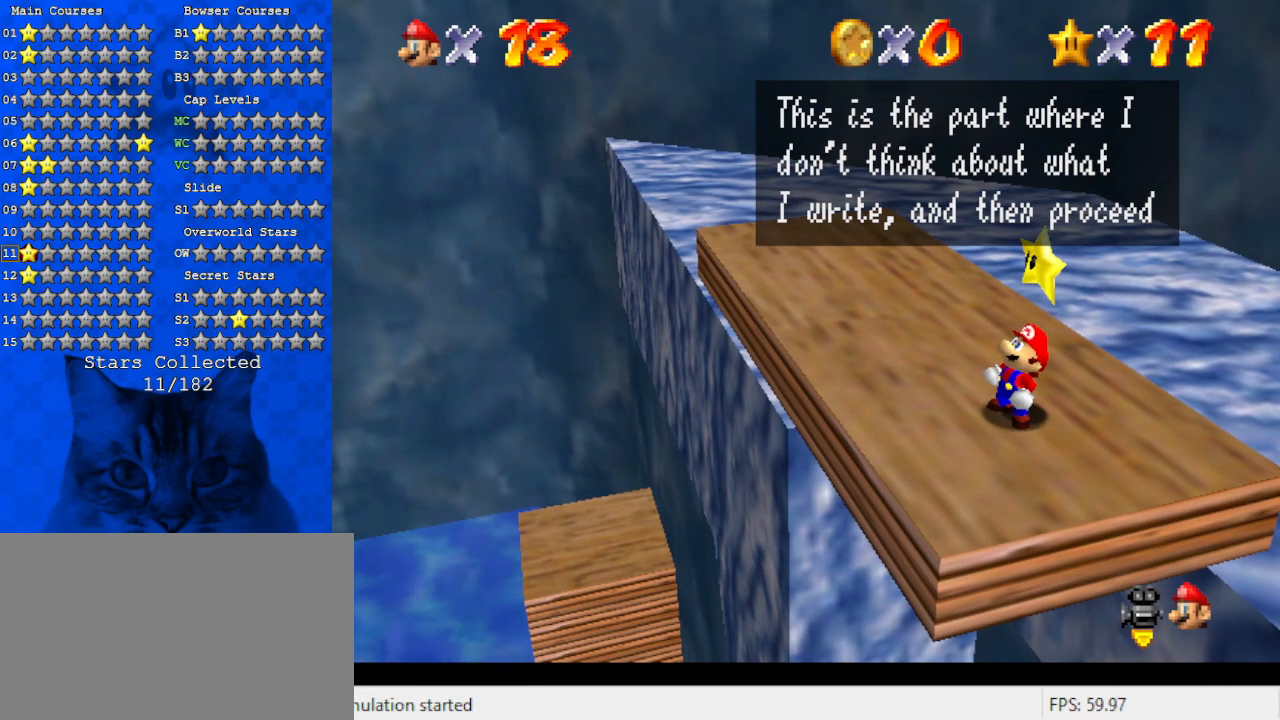
{"keys": [], "events": []}
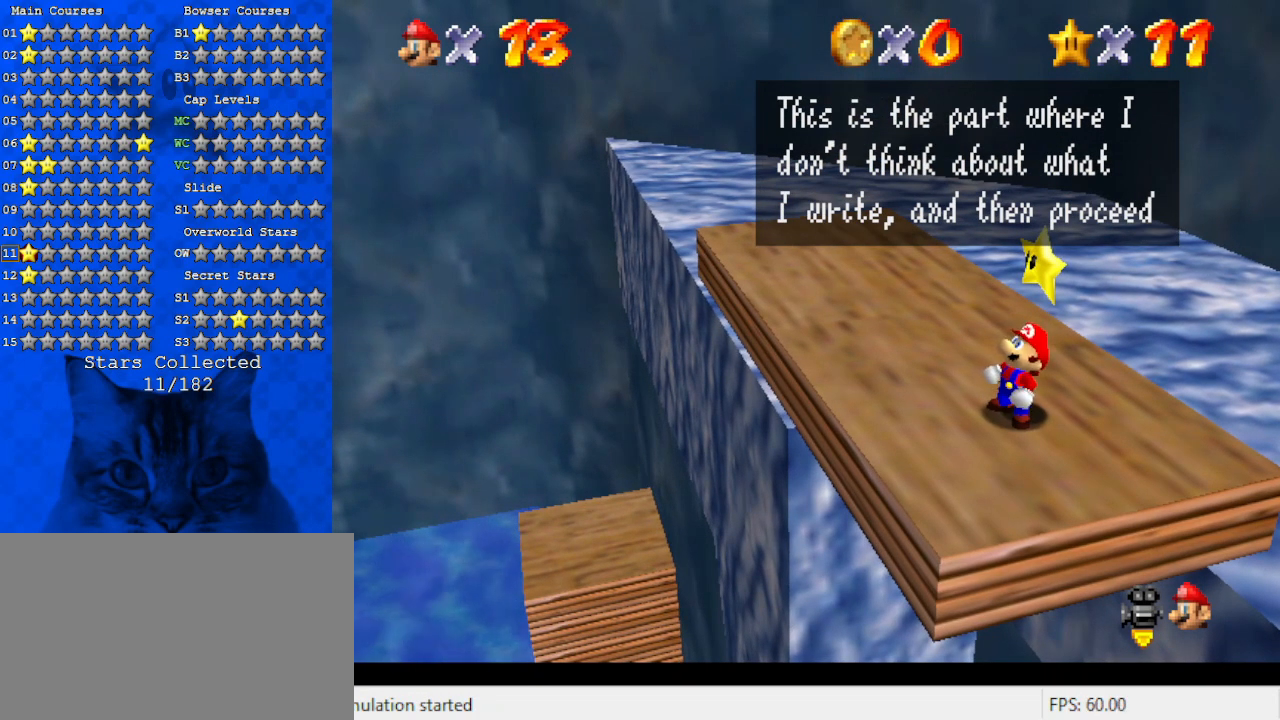
{"keys": [], "events": [[67, "shift", "down"], [267, "shift", "up"]]}
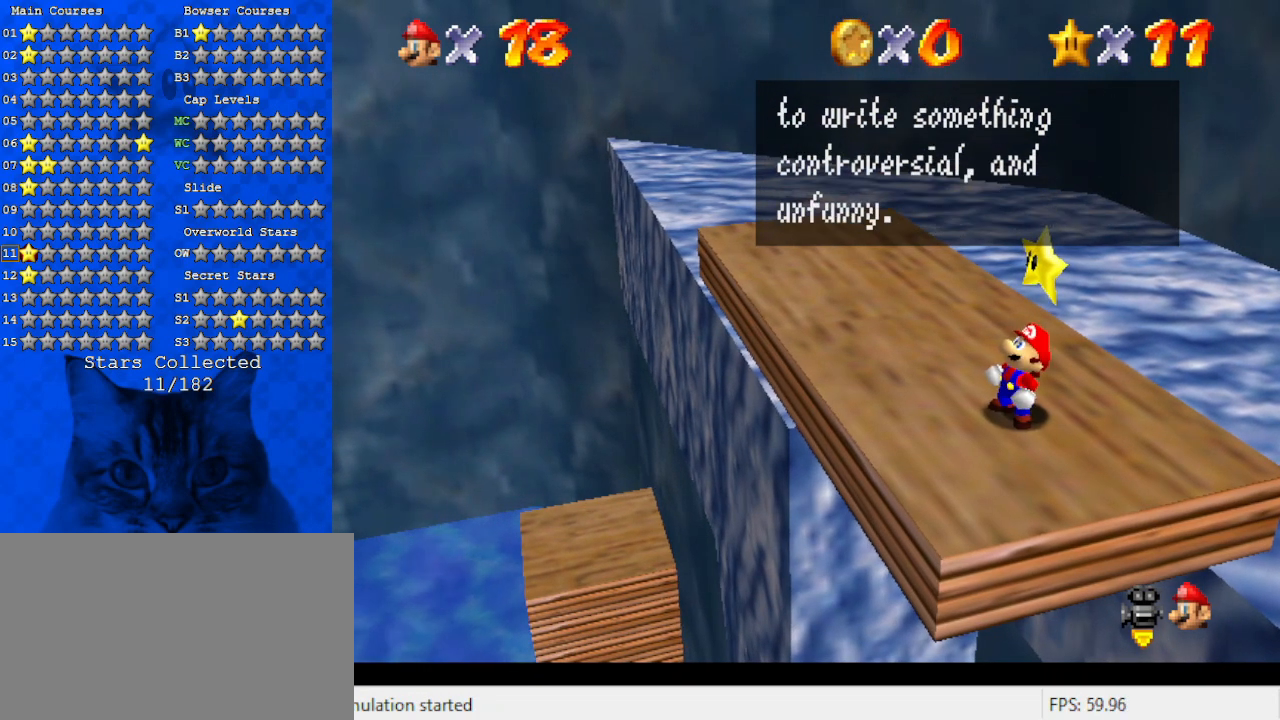
{"keys": [], "events": []}